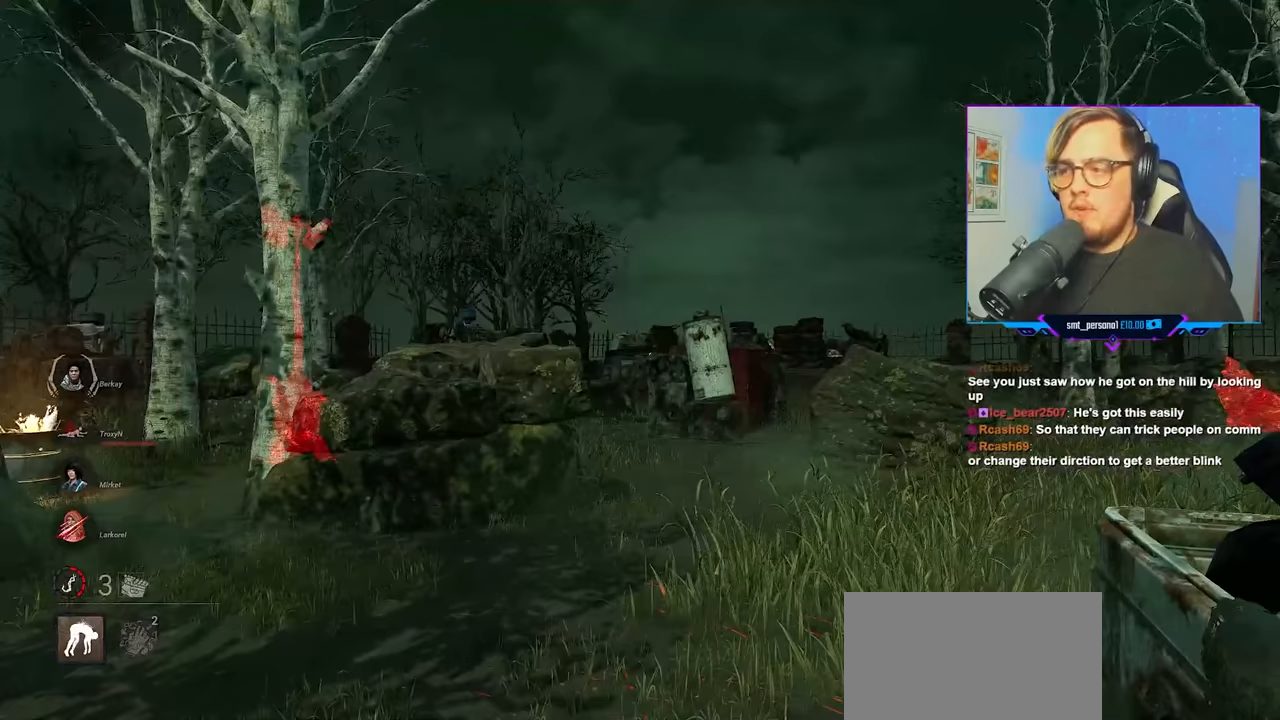
Gameplay with keyboard and mouse; each line is a JSON object with the keys and mouse buttons held at the frame after it. "events" lists presses ("down") and releases ("up") of "a", "c", "caps_lock", "ctrl", "d", "e", "f", "q", "r", "s", "shift", "space", "tab", "w", "x", "z", "mouse_left", "mouse_wheel" and "mouse_right" between this image and that frame as [ms after this image, input, new state], when the widget could be followed in between. "mouse_left", "mouse_wheel", "mouse_right" = the "left", "wheel", "right" buttons of the "mouse" list. No other keys are recorded. "wheel" means that the mouse wheel is clicked or scrolled. "mouse_move" is the direction in which the mouse moves at that frame (one of eight, or "still"), when it could be read.
{"keys": ["a", "s"], "mouse": [], "mouse_move": "right", "events": [[183, "mouse_left", "up"]]}
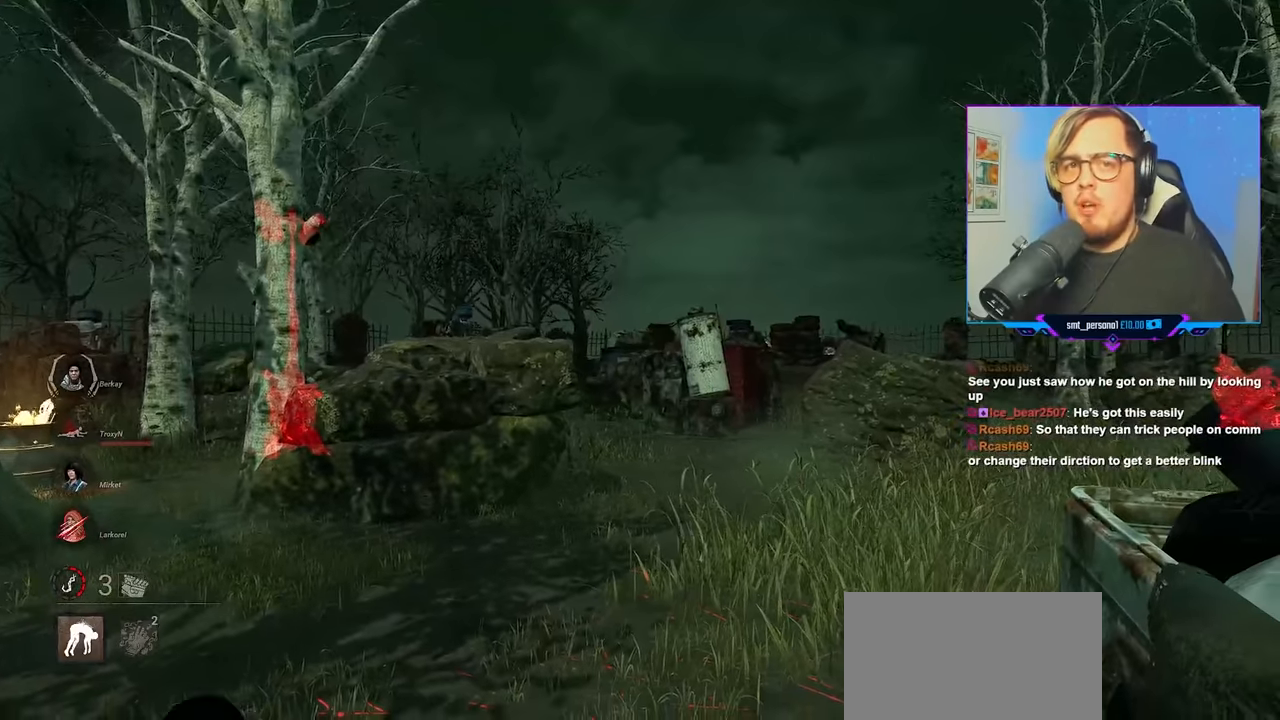
{"keys": ["d", "s"], "mouse": [], "mouse_move": "still", "events": [[333, "a", "up"], [433, "d", "down"]]}
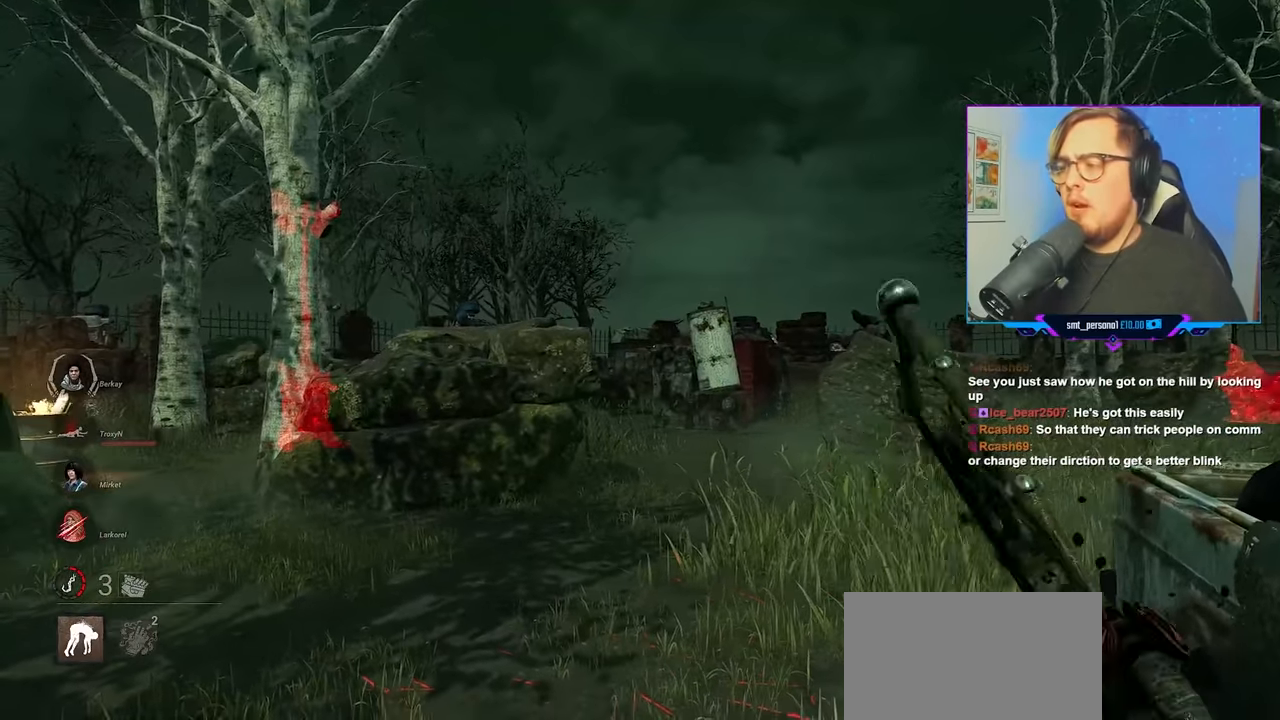
{"keys": ["d", "w"], "mouse": [], "mouse_move": "still", "events": [[167, "s", "up"], [300, "w", "down"]]}
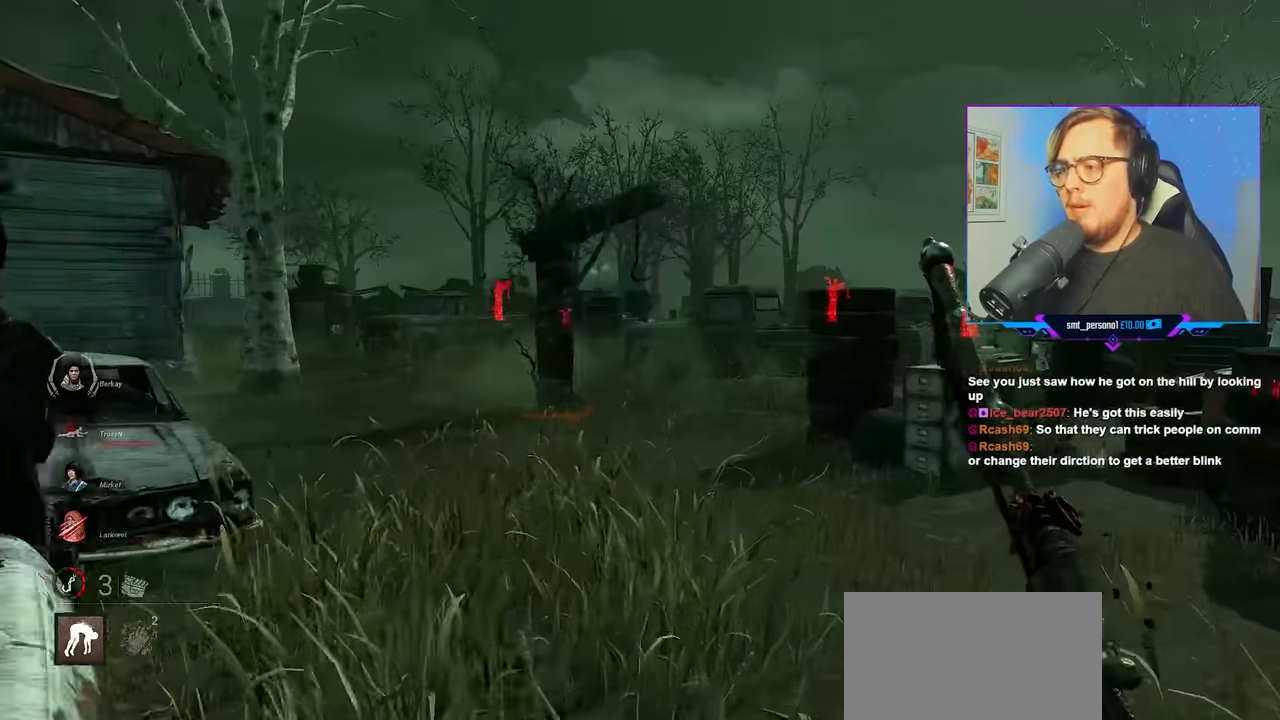
{"keys": ["w"], "mouse": [], "mouse_move": "still", "events": [[133, "d", "up"]]}
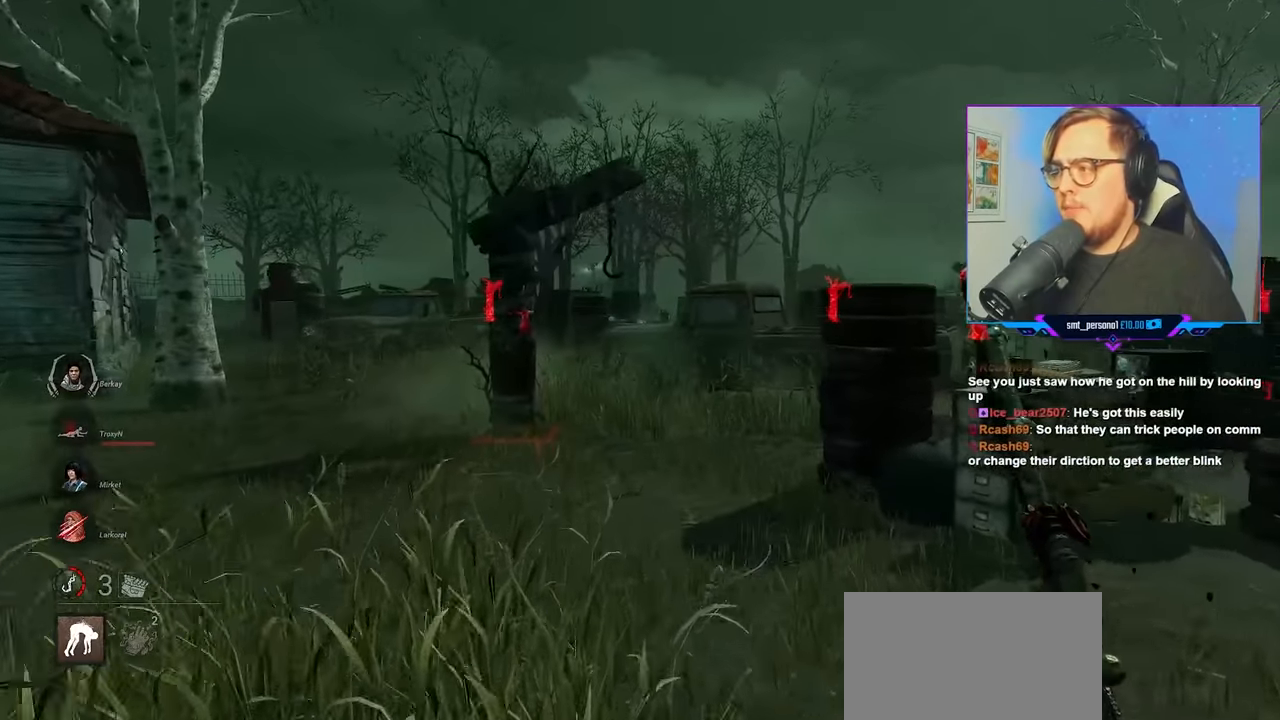
{"keys": ["w"], "mouse": [], "mouse_move": "still", "events": [[16, "d", "down"], [150, "d", "up"]]}
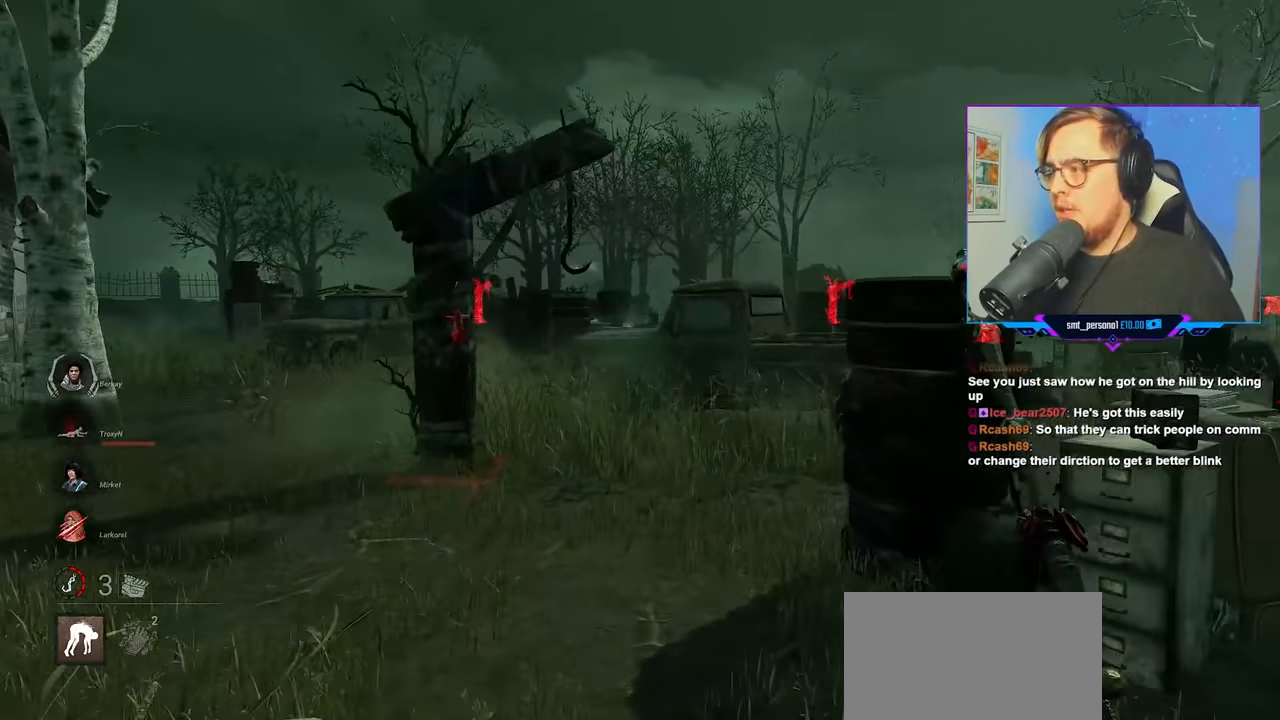
{"keys": ["w"], "mouse": [], "mouse_move": "still", "events": []}
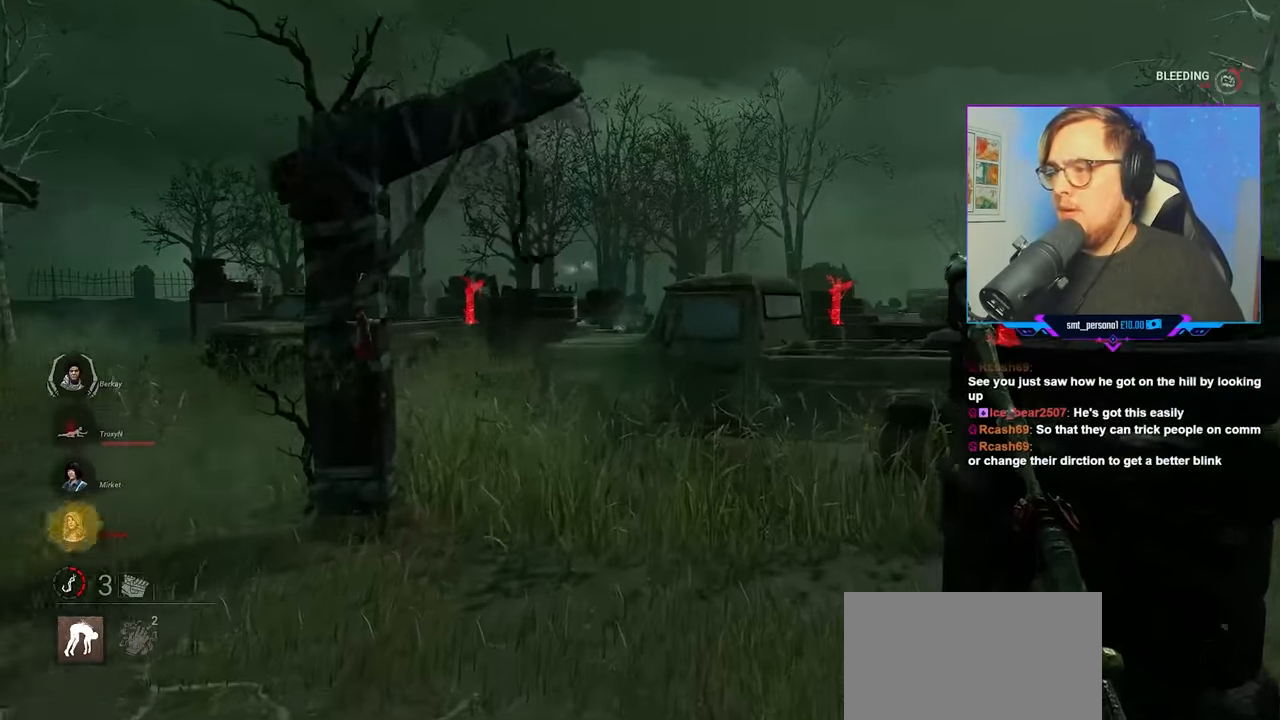
{"keys": ["d", "w"], "mouse": [], "mouse_move": "left", "events": [[50, "d", "down"], [233, "d", "up"], [416, "d", "down"]]}
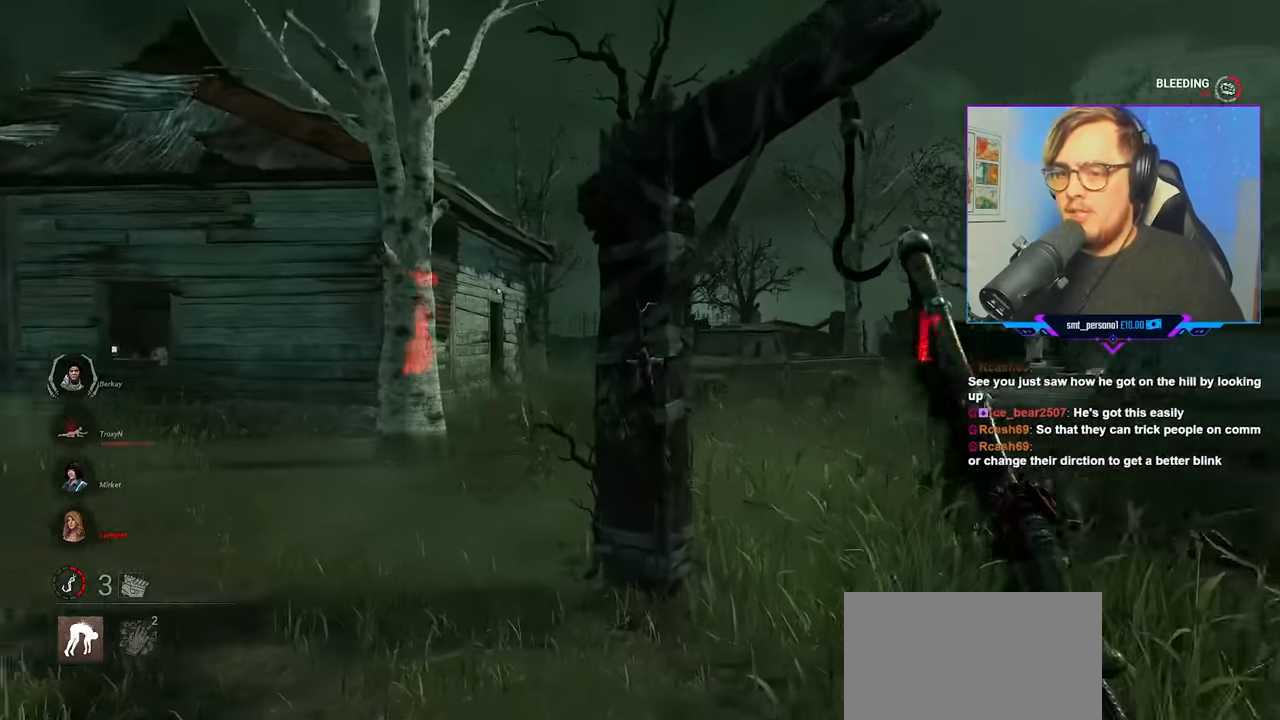
{"keys": ["d", "w"], "mouse": [], "mouse_move": "still", "events": [[66, "space", "down"], [150, "space", "up"], [250, "space", "down"], [333, "space", "up"], [433, "space", "down"], [483, "space", "up"]]}
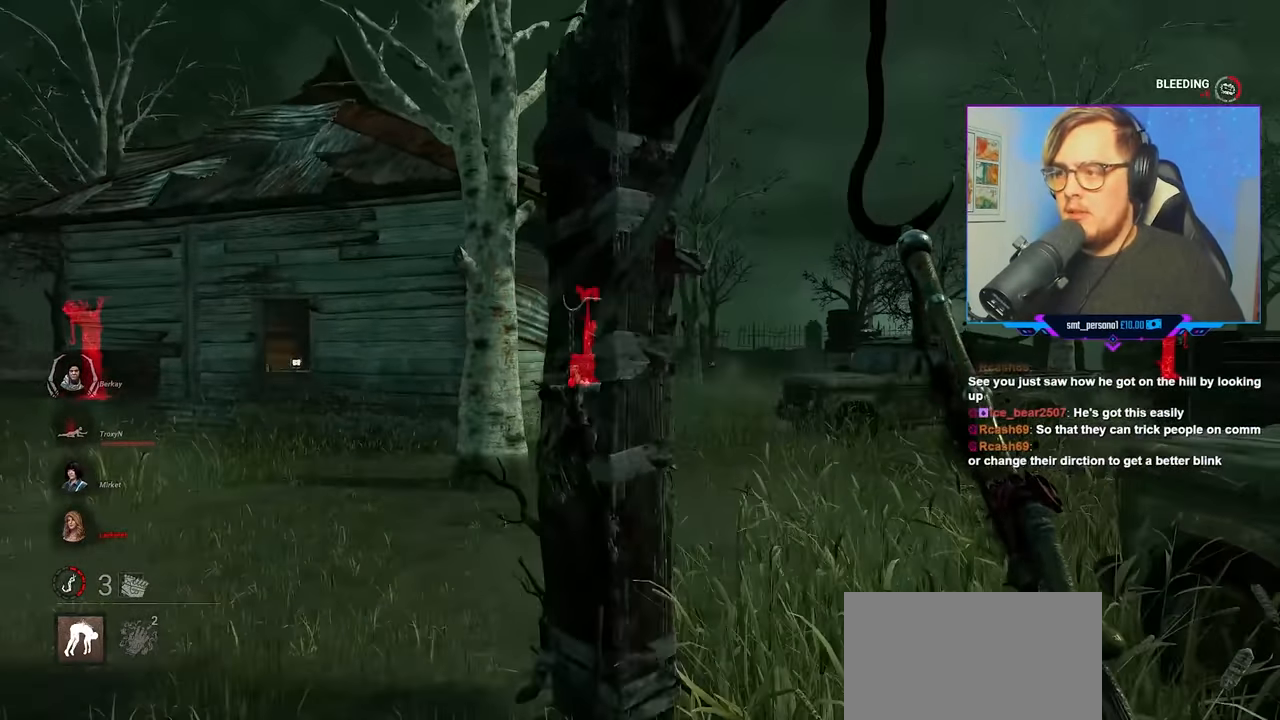
{"keys": ["d", "s"], "mouse": ["right"], "mouse_move": "left", "events": [[116, "space", "down"], [166, "space", "up"], [266, "space", "down"], [350, "mouse_right", "down"], [350, "space", "up"], [350, "w", "up"], [500, "s", "down"]]}
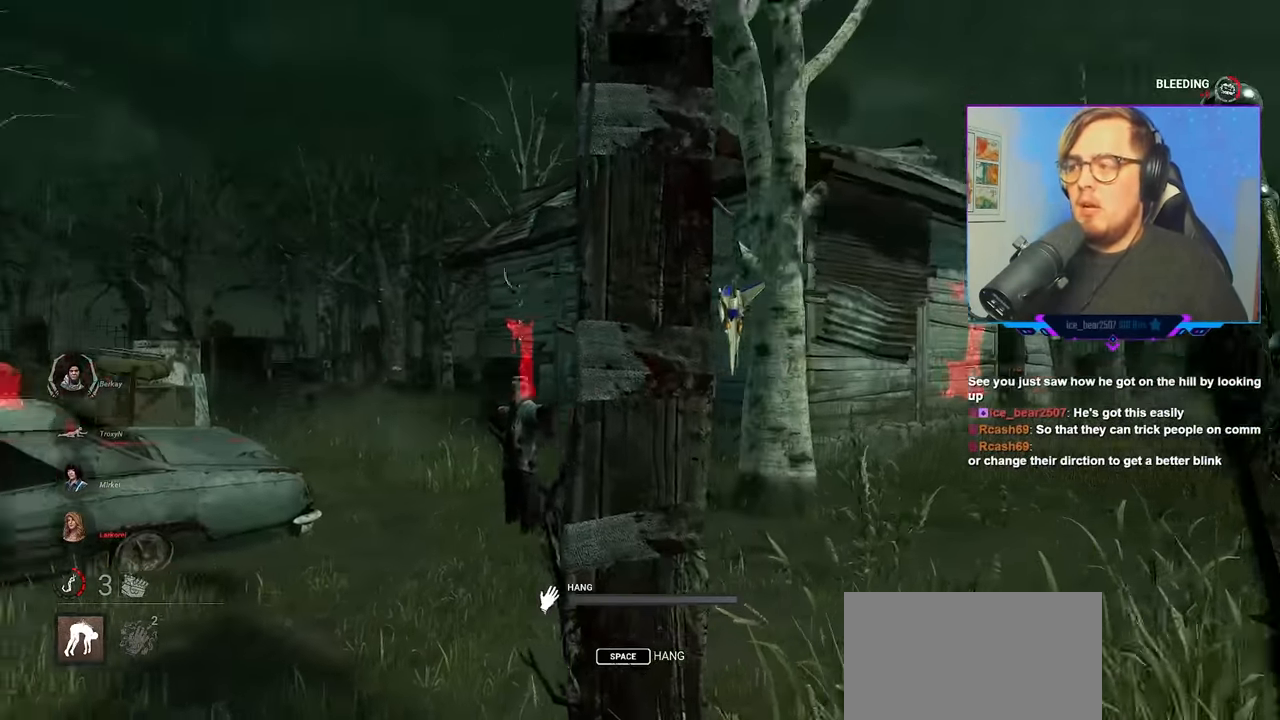
{"keys": ["d", "s"], "mouse": ["right"], "mouse_move": "left", "events": []}
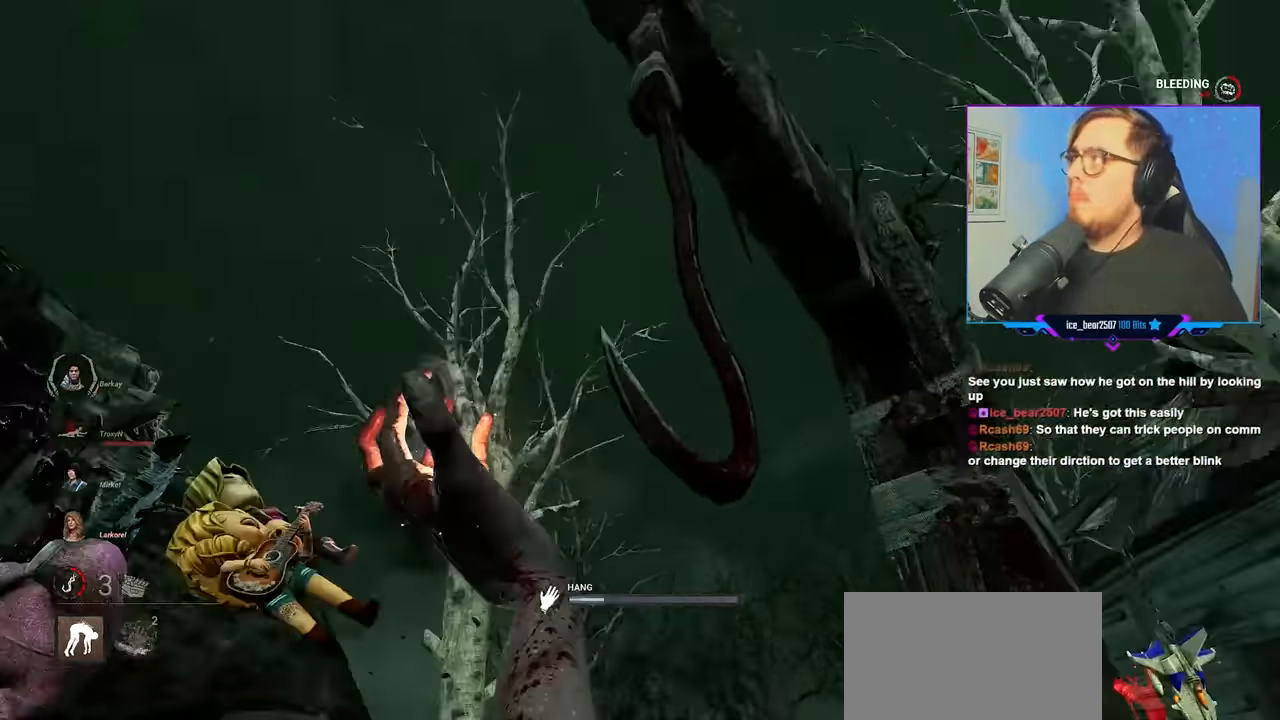
{"keys": ["d", "s"], "mouse": ["right"], "mouse_move": "left", "events": []}
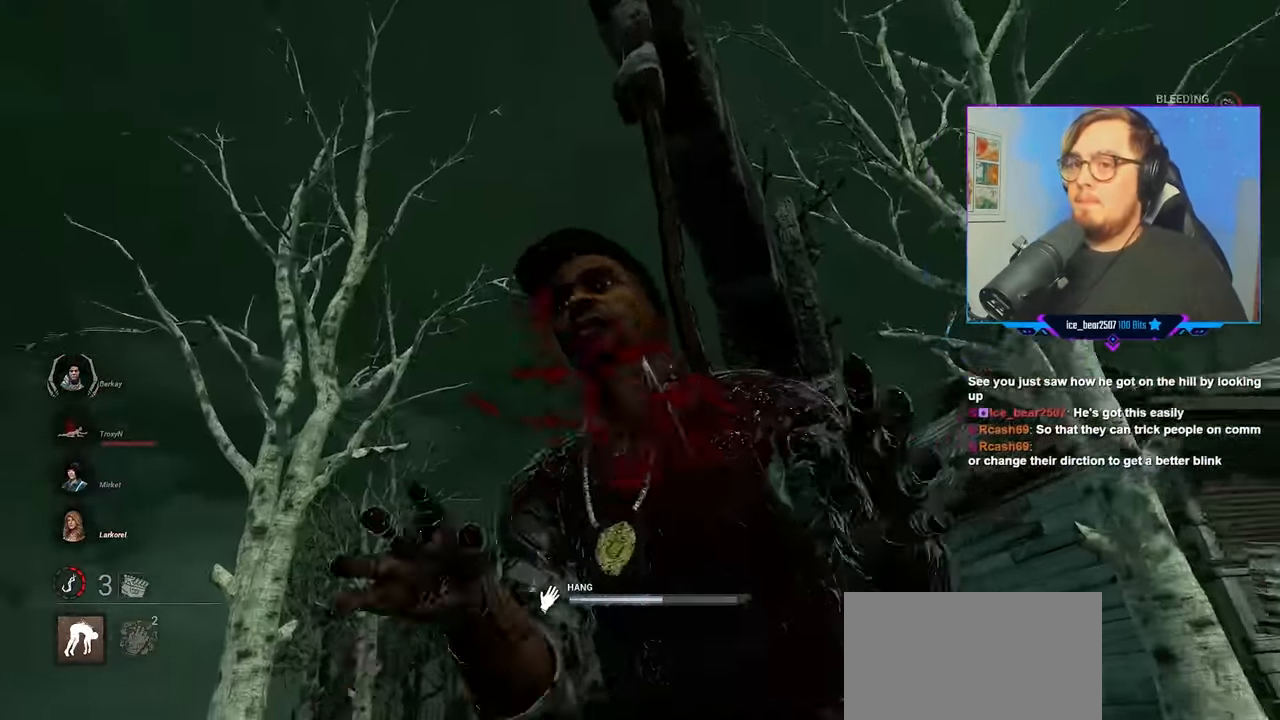
{"keys": ["d", "s"], "mouse": ["right"], "mouse_move": "still", "events": []}
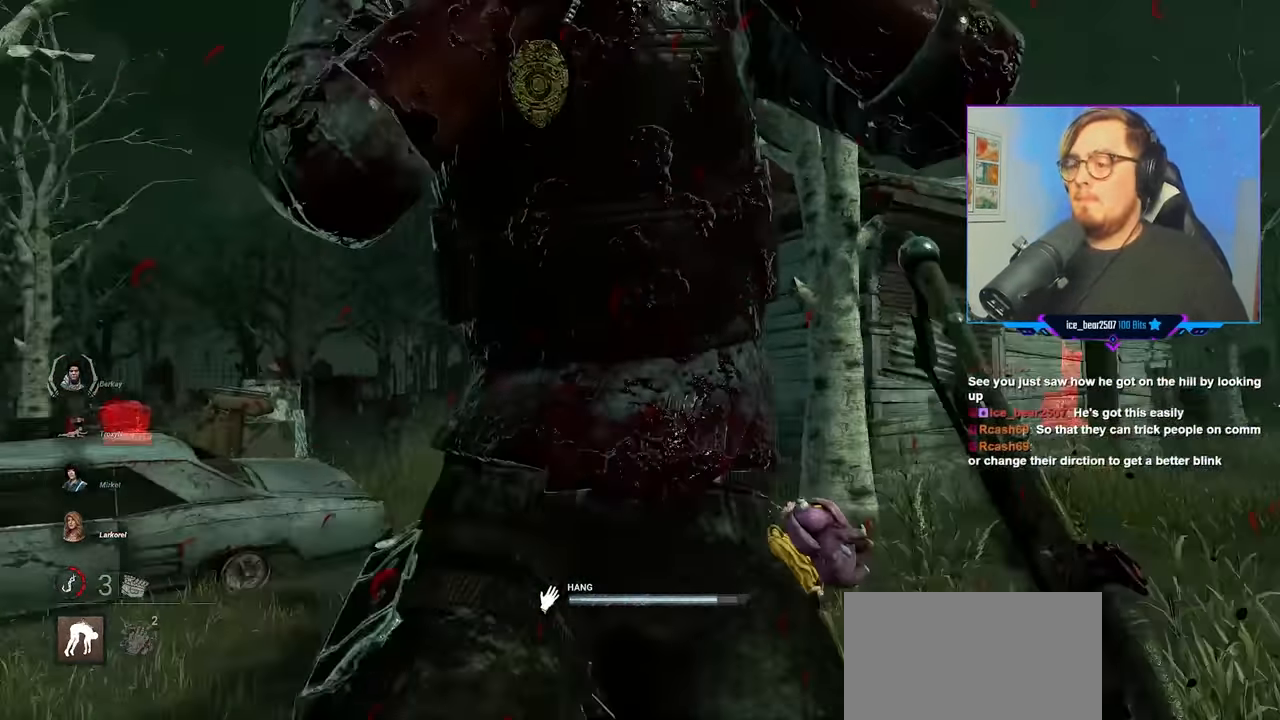
{"keys": ["d"], "mouse": ["right"], "mouse_move": "right", "events": [[366, "s", "up"]]}
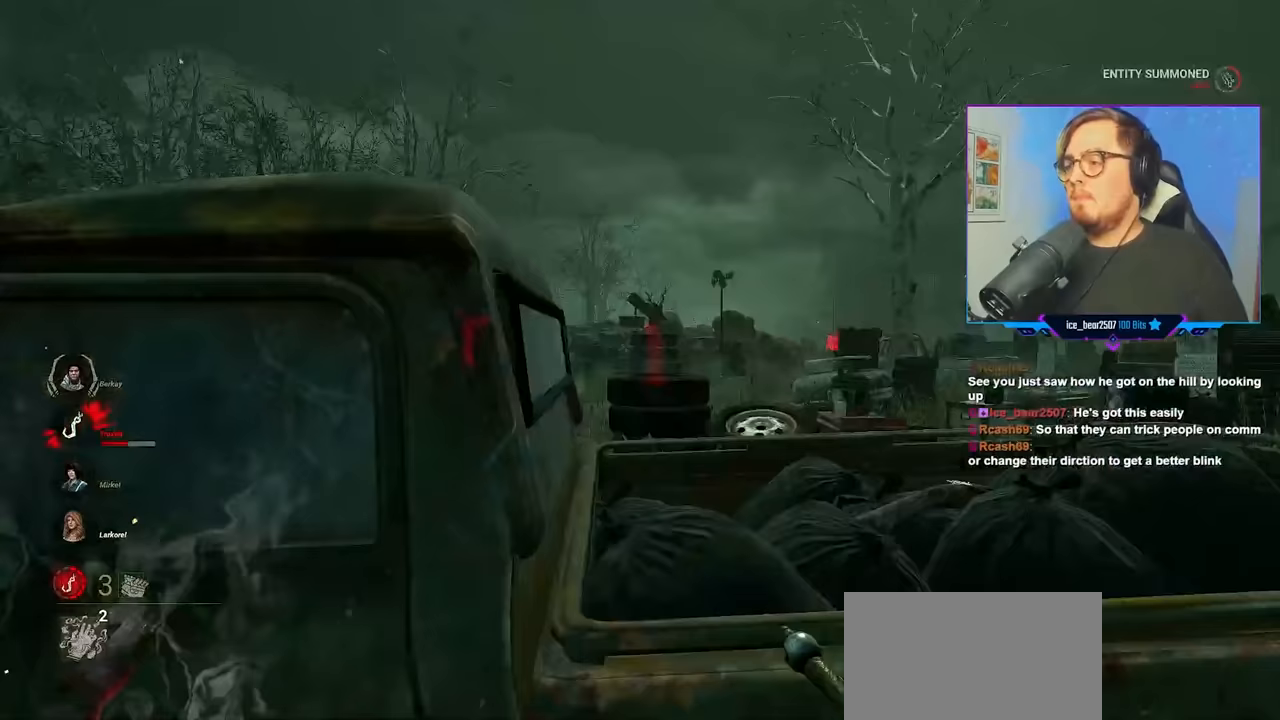
{"keys": ["d", "w"], "mouse": ["right"], "mouse_move": "still", "events": [[17, "w", "down"]]}
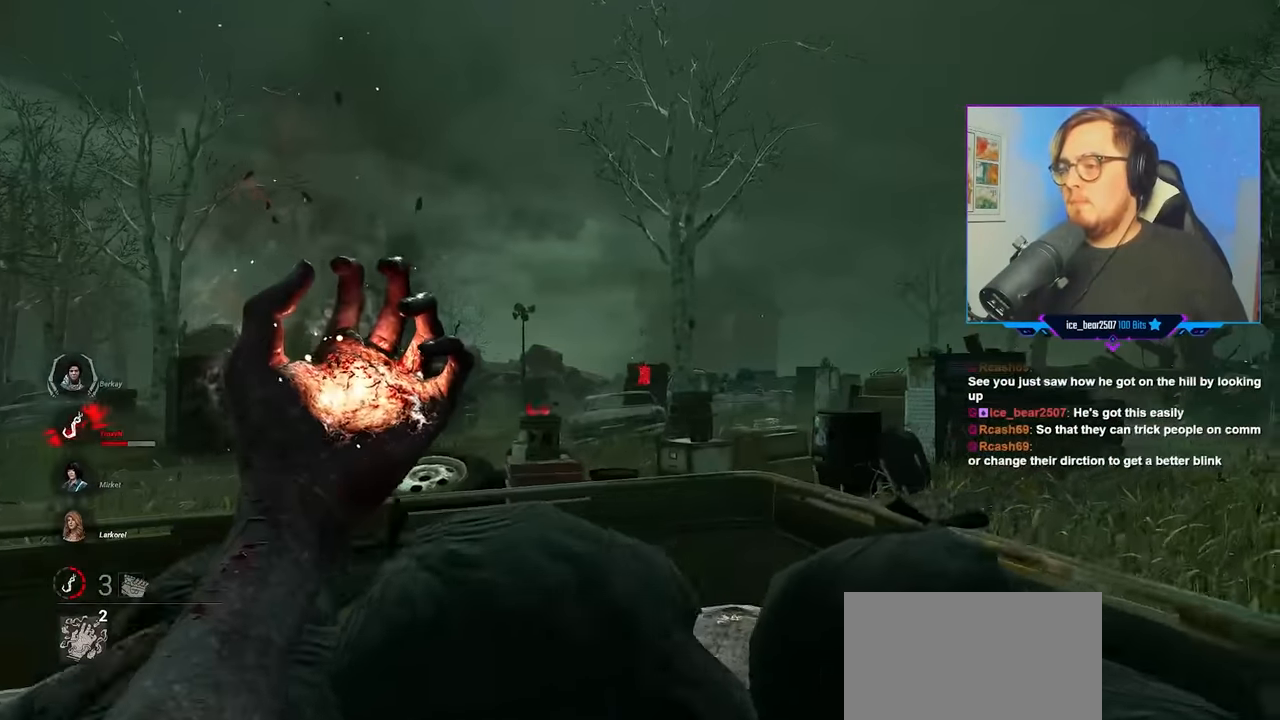
{"keys": ["d", "w"], "mouse": ["right"], "mouse_move": "still", "events": []}
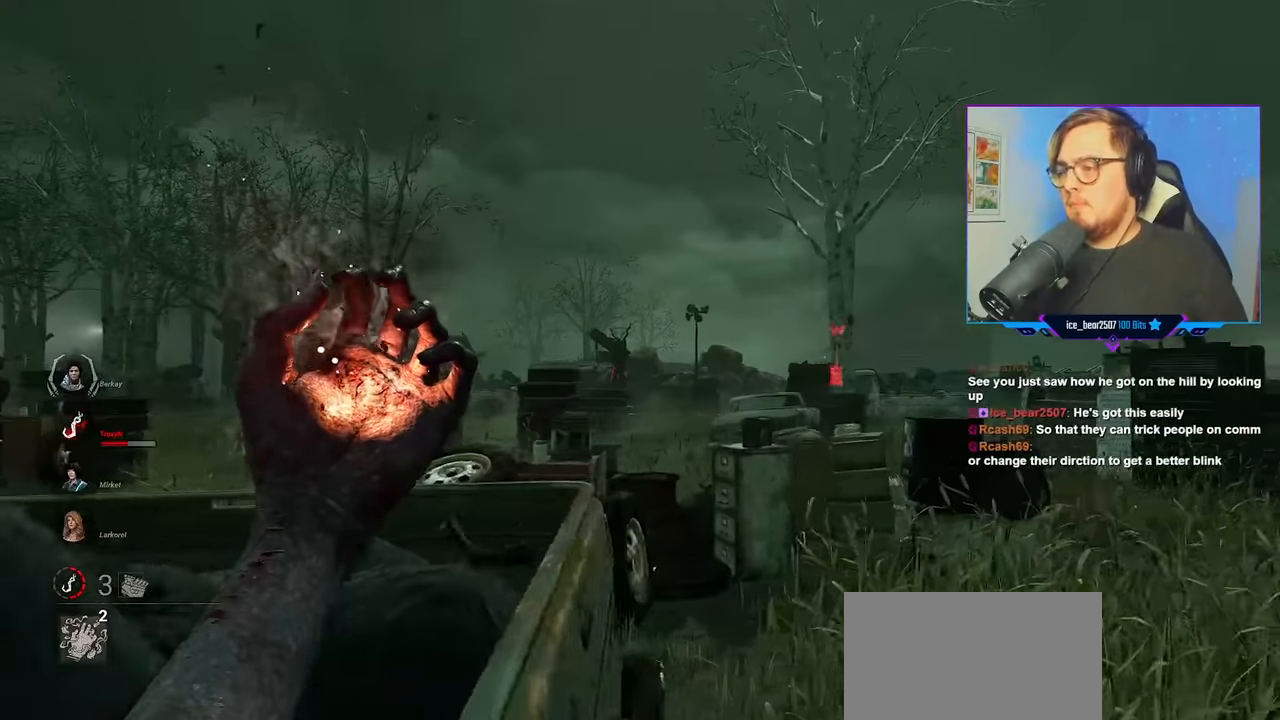
{"keys": ["w"], "mouse": ["right"], "mouse_move": "still", "events": [[133, "d", "up"]]}
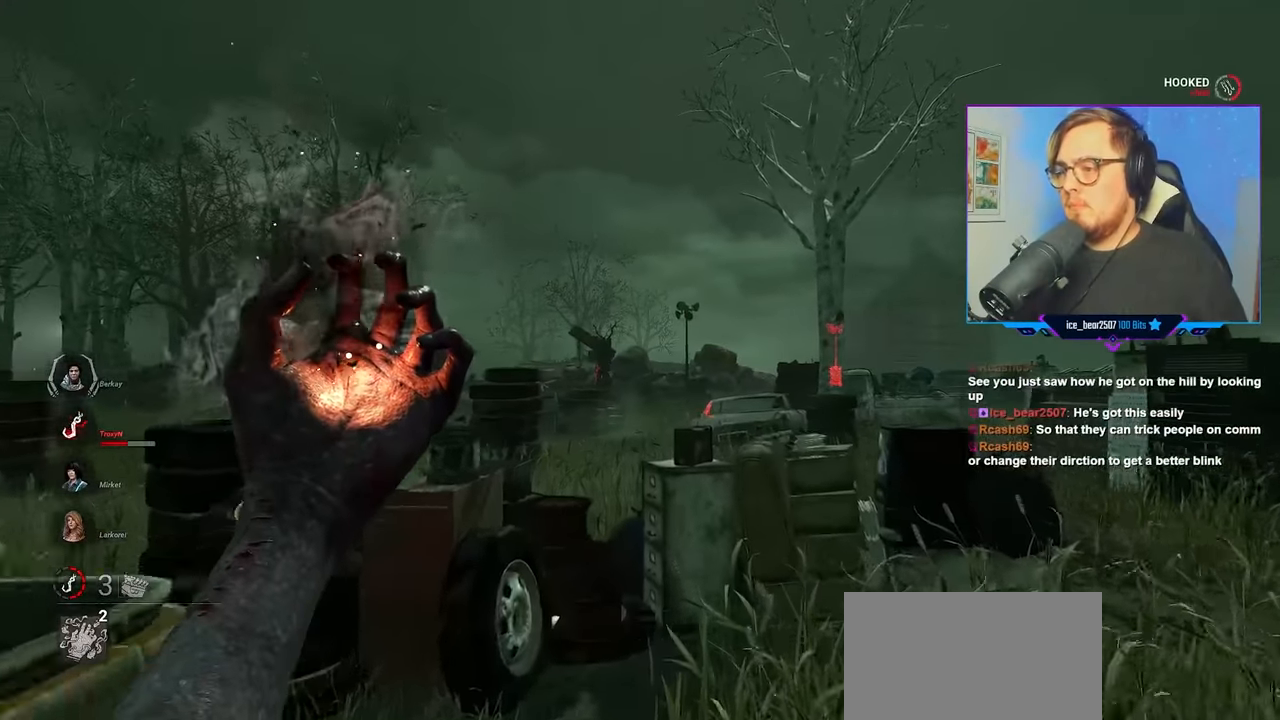
{"keys": ["w"], "mouse": ["right"], "mouse_move": "still", "events": []}
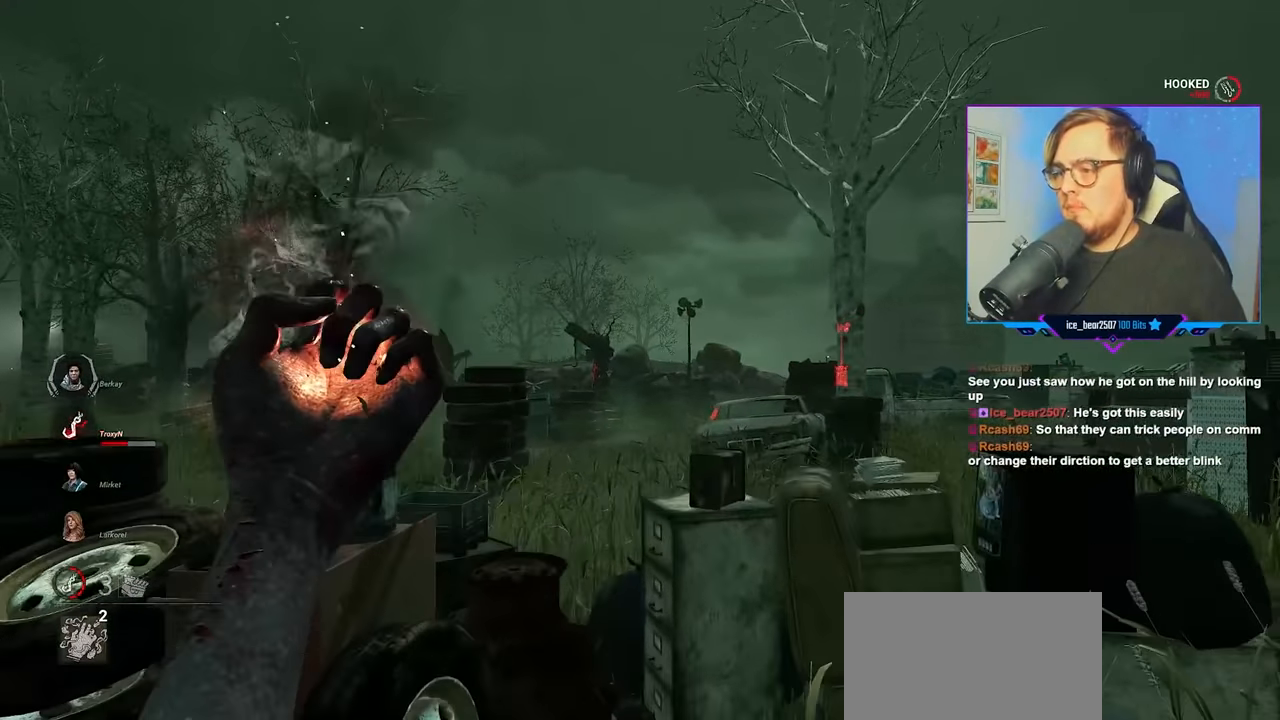
{"keys": ["a", "w"], "mouse": [], "mouse_move": "up-left", "events": [[67, "a", "down"], [500, "mouse_right", "up"]]}
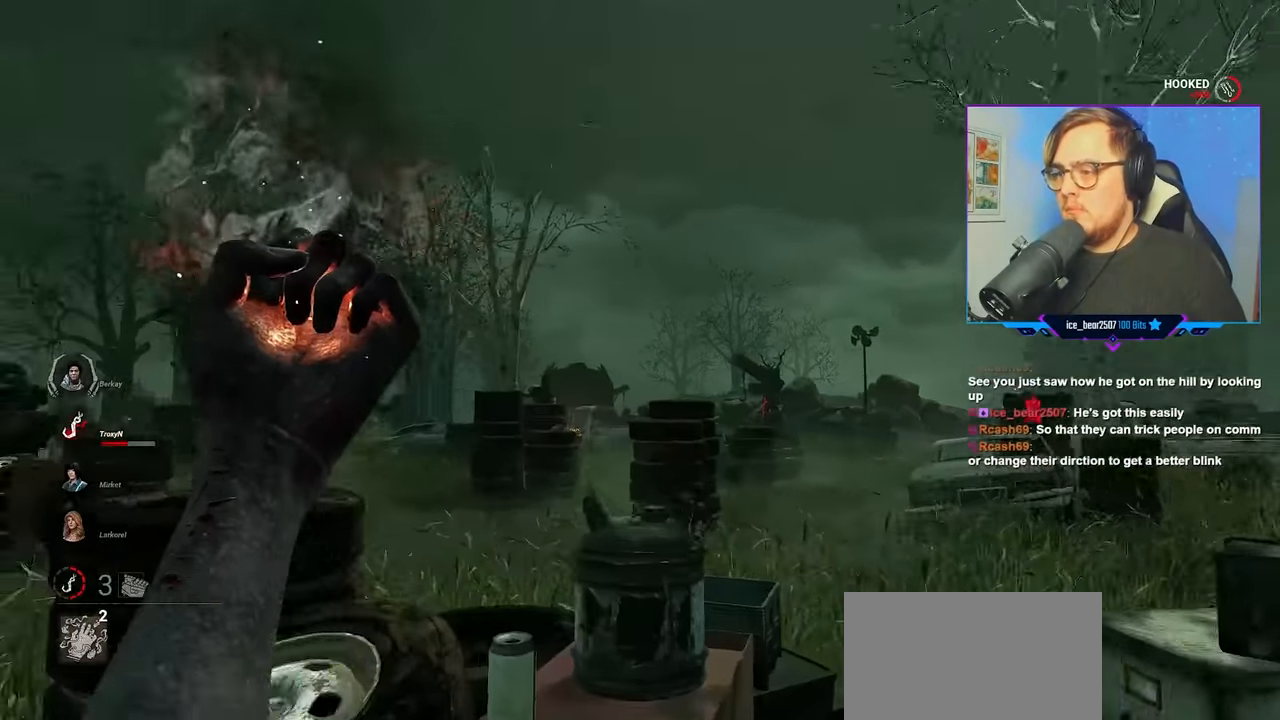
{"keys": ["w"], "mouse": ["right"], "mouse_move": "down-right", "events": [[83, "a", "up"], [83, "mouse_right", "down"]]}
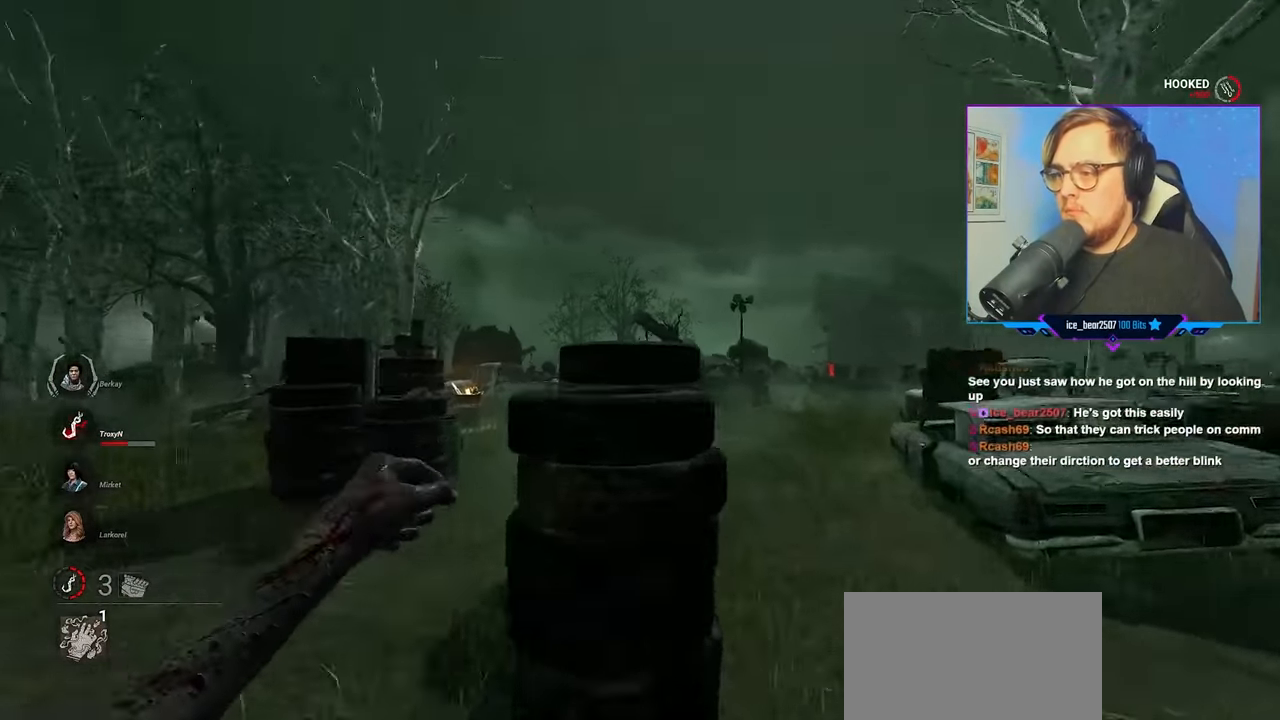
{"keys": ["a", "w"], "mouse": ["right"], "mouse_move": "still", "events": [[433, "a", "down"]]}
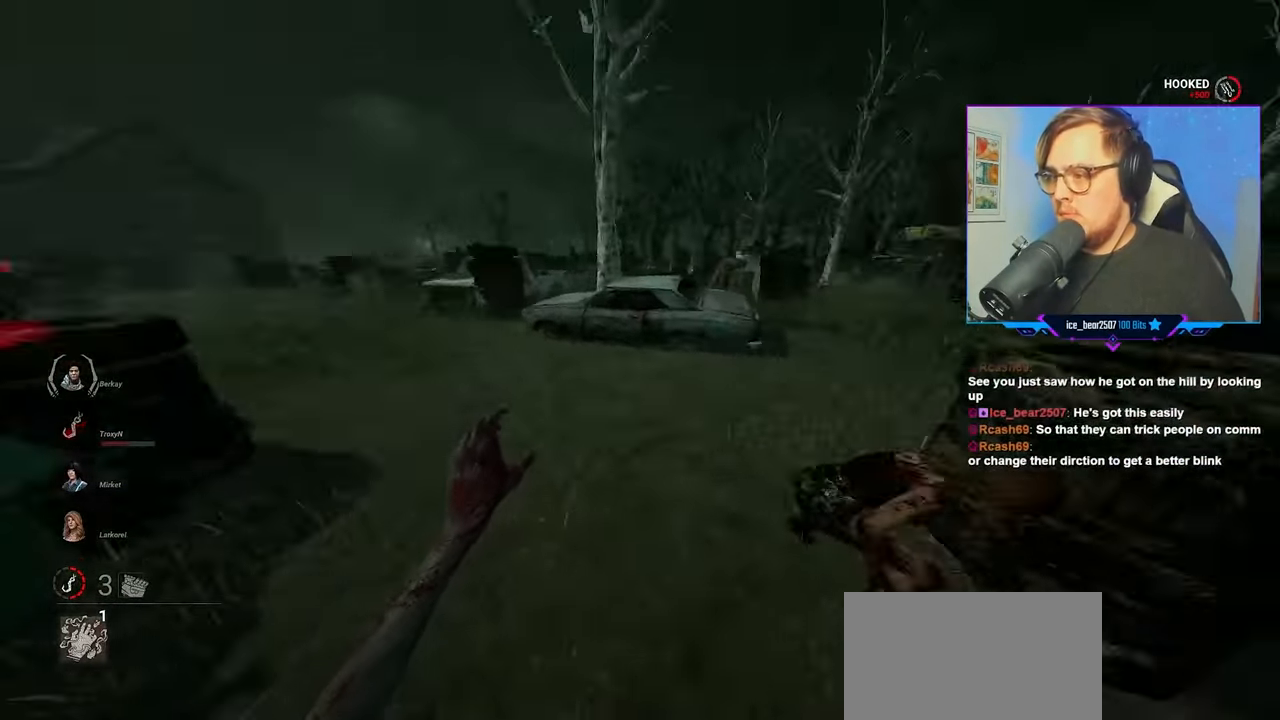
{"keys": ["d", "w"], "mouse": ["right"], "mouse_move": "left", "events": [[267, "a", "up"], [317, "d", "down"]]}
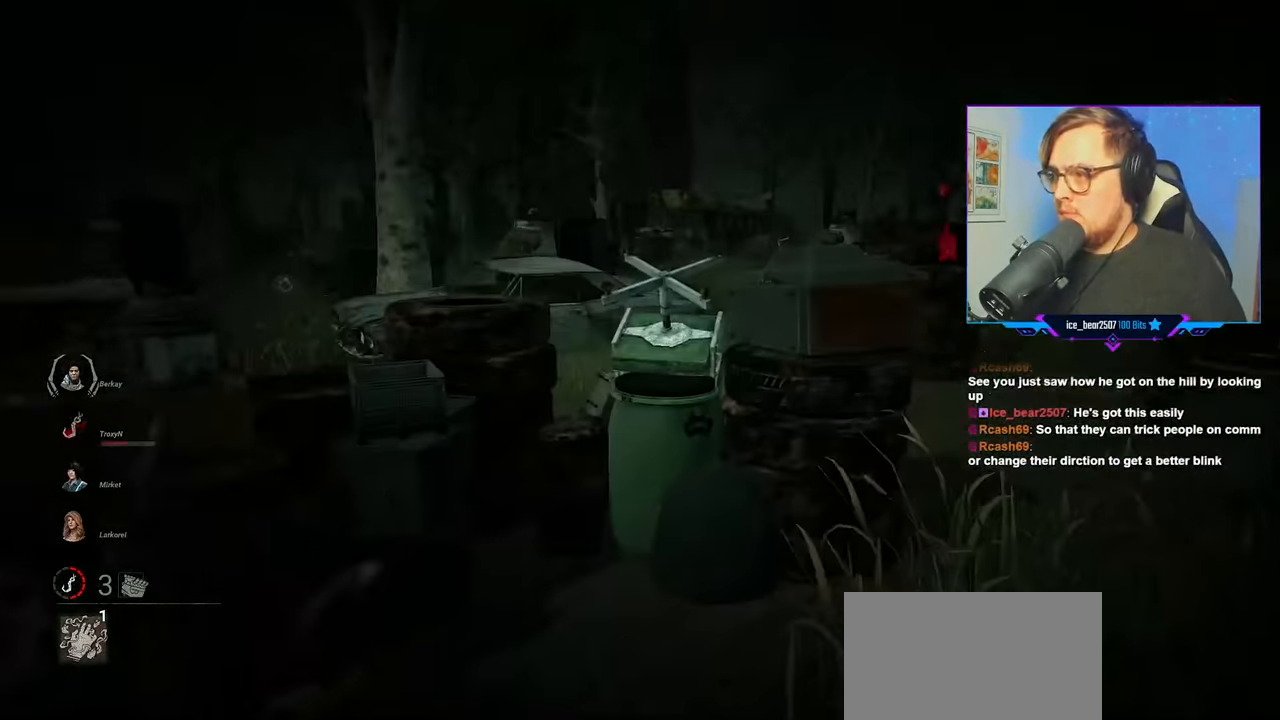
{"keys": ["d", "w"], "mouse": ["right"], "mouse_move": "still", "events": []}
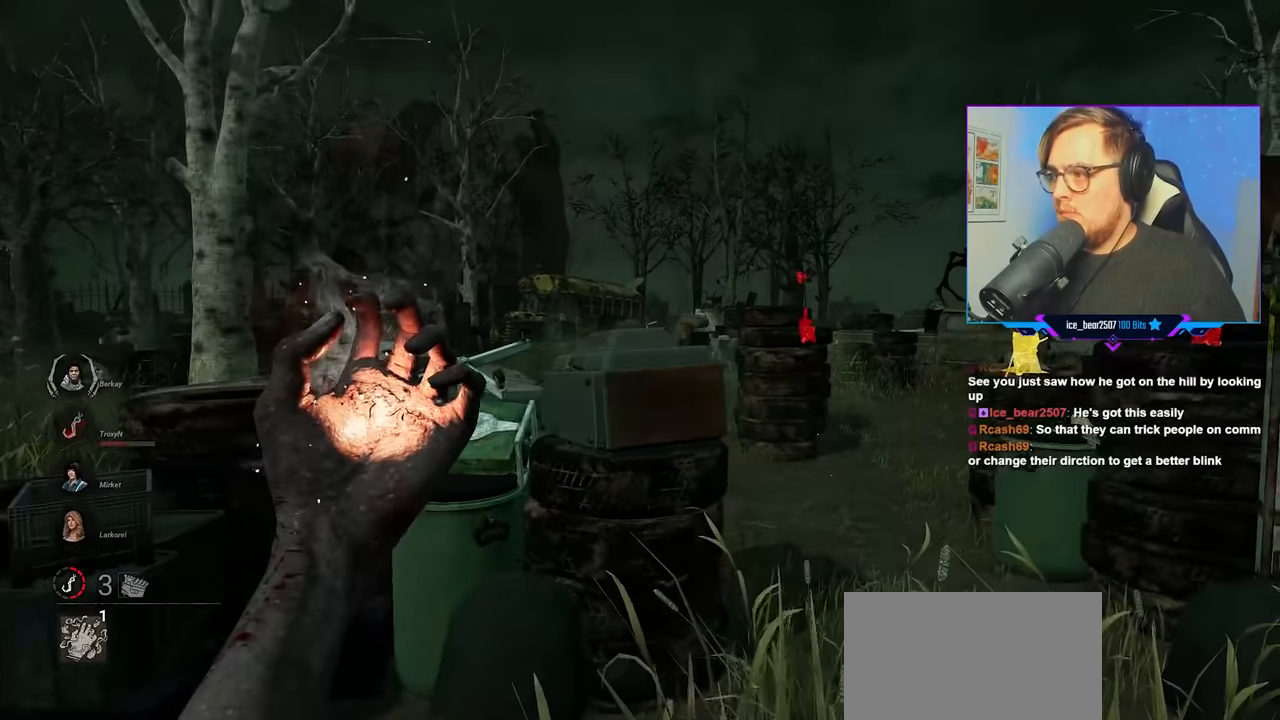
{"keys": ["d", "w"], "mouse": ["right"], "mouse_move": "still", "events": []}
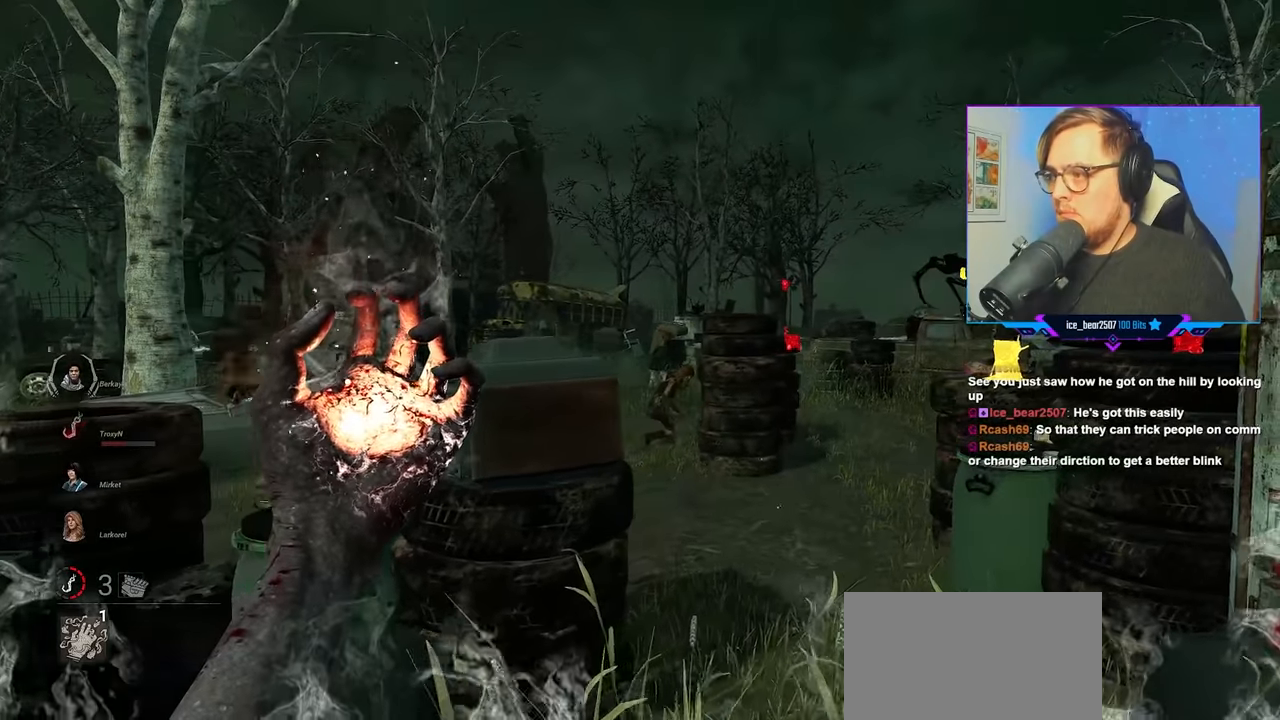
{"keys": ["d", "w"], "mouse": [], "mouse_move": "down", "events": [[167, "mouse_right", "up"], [400, "d", "up"], [500, "d", "down"]]}
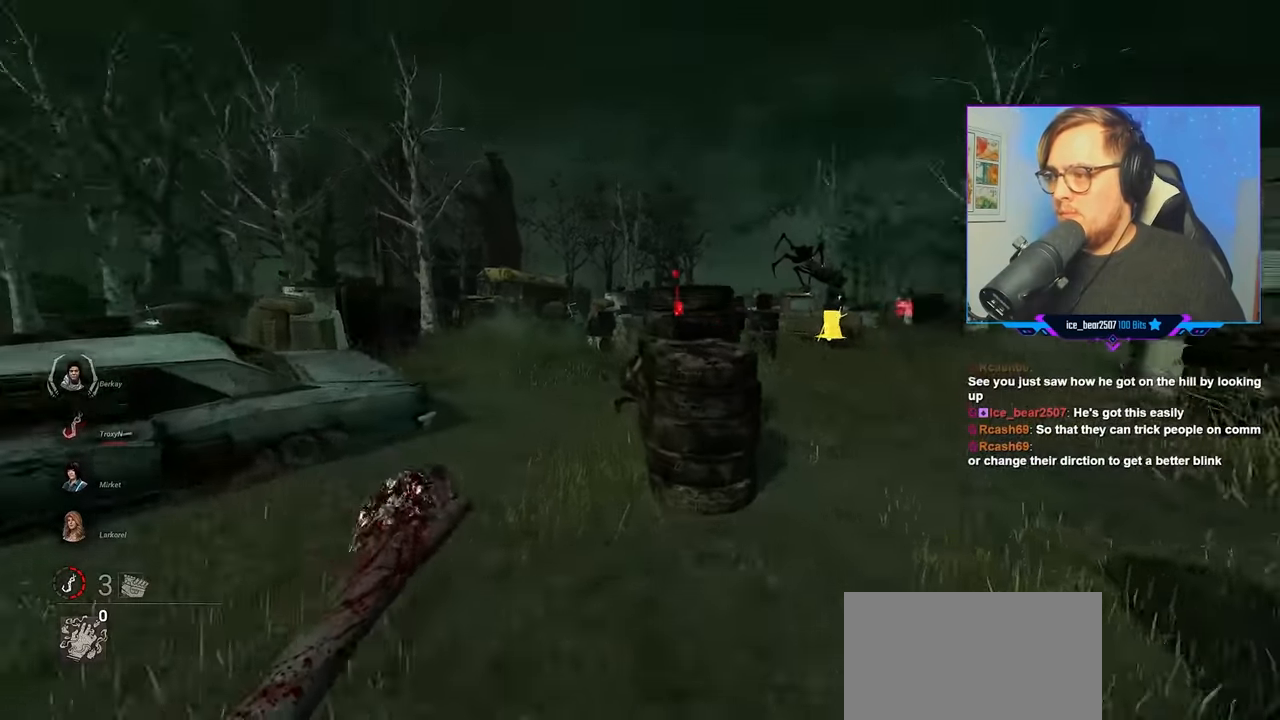
{"keys": ["w"], "mouse": ["left"], "mouse_move": "still", "events": [[50, "d", "up"], [417, "mouse_left", "down"]]}
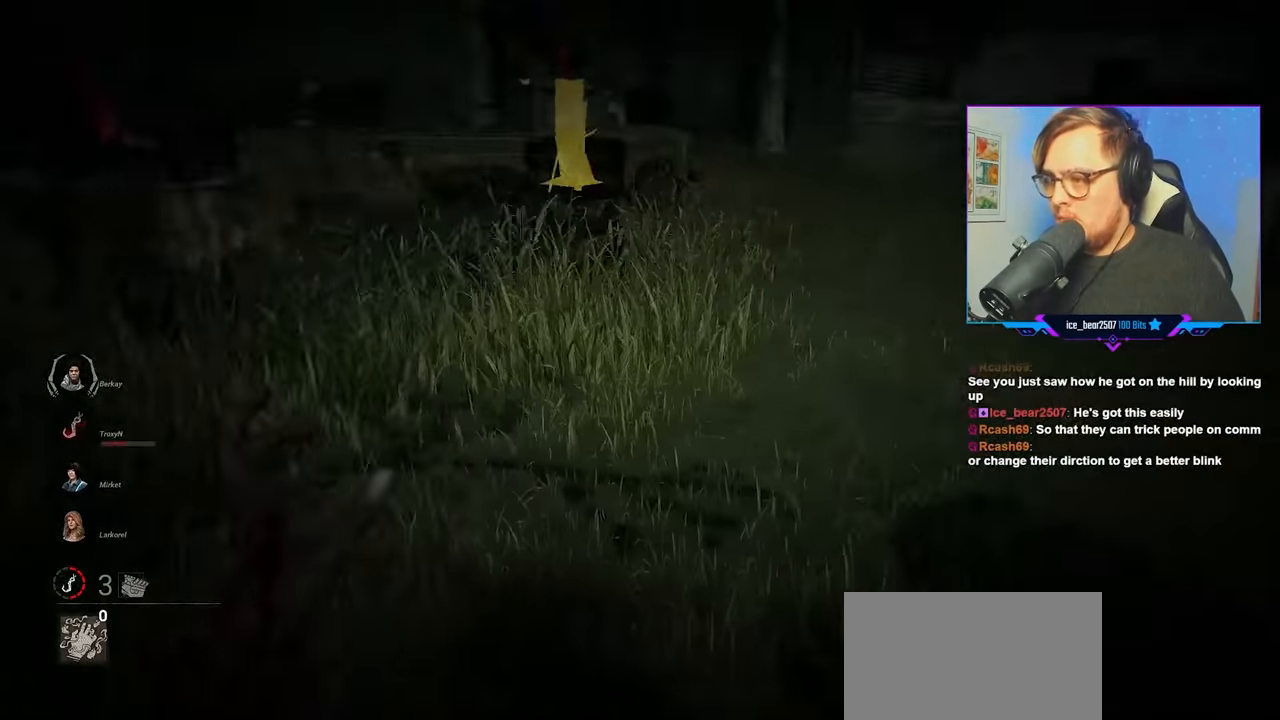
{"keys": ["a", "w"], "mouse": ["left"], "mouse_move": "left", "events": [[150, "a", "down"], [284, "mouse_left", "up"], [300, "d", "down"], [334, "a", "up"], [334, "mouse_left", "down"], [434, "a", "down"], [434, "d", "up"]]}
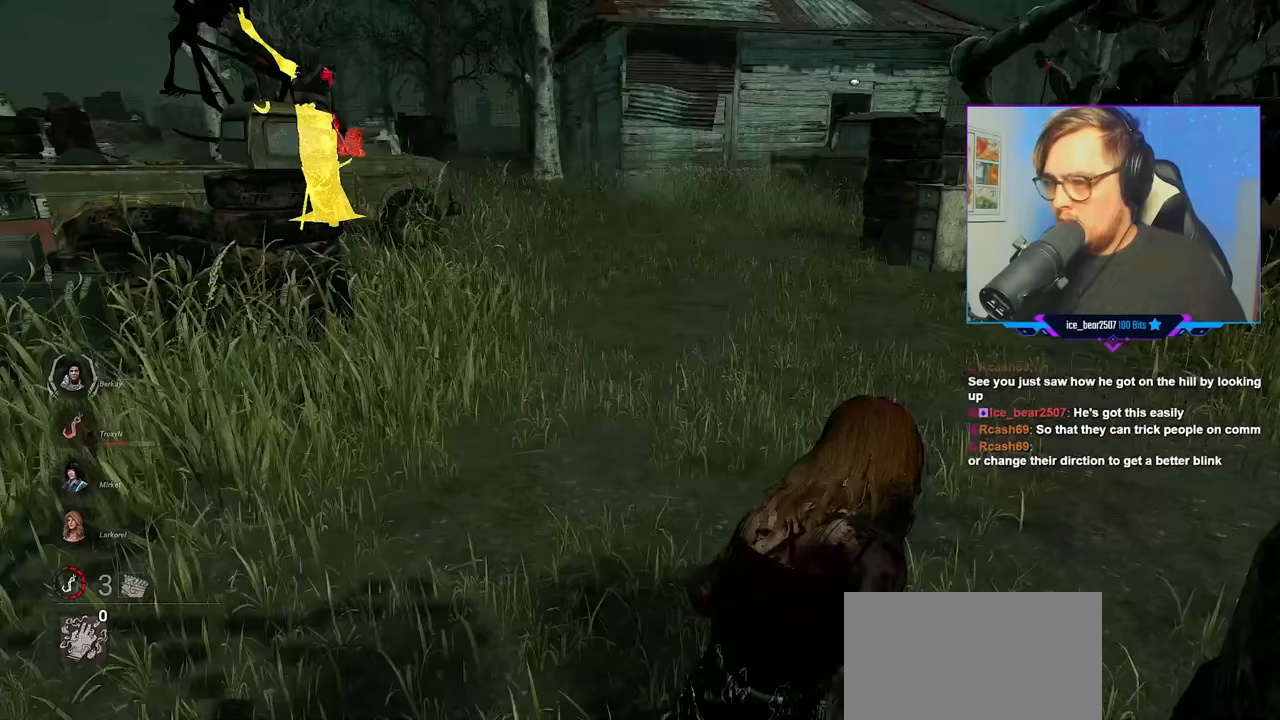
{"keys": ["w"], "mouse": ["right"], "mouse_move": "up-right", "events": [[117, "a", "up"], [317, "mouse_right", "down"], [350, "mouse_left", "up"]]}
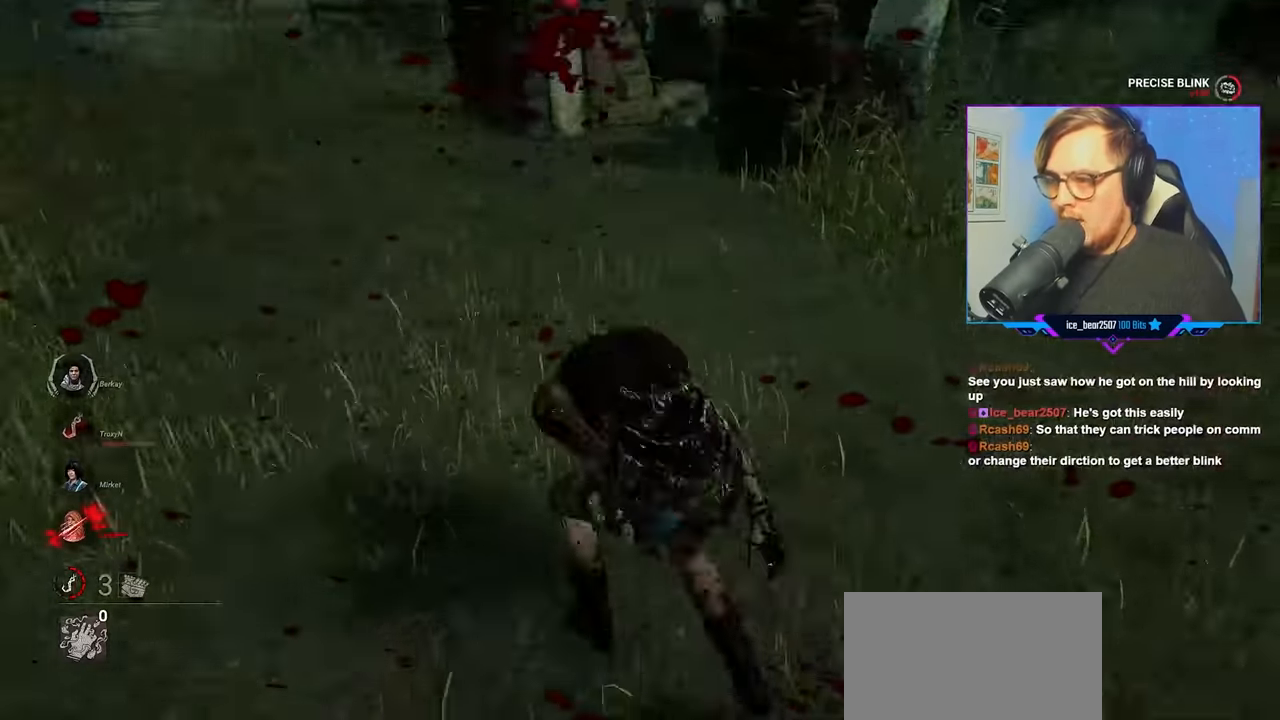
{"keys": ["w"], "mouse": ["right"], "mouse_move": "up-left", "events": []}
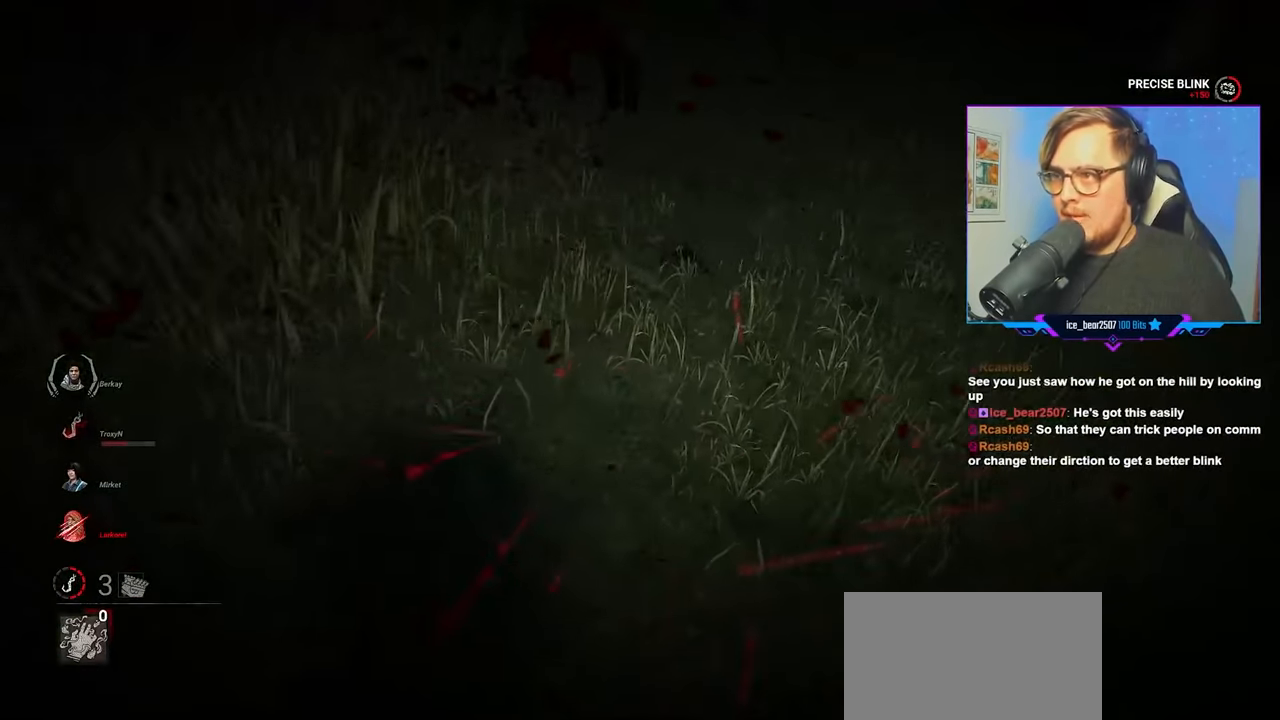
{"keys": ["w"], "mouse": [], "mouse_move": "still", "events": [[17, "mouse_right", "up"]]}